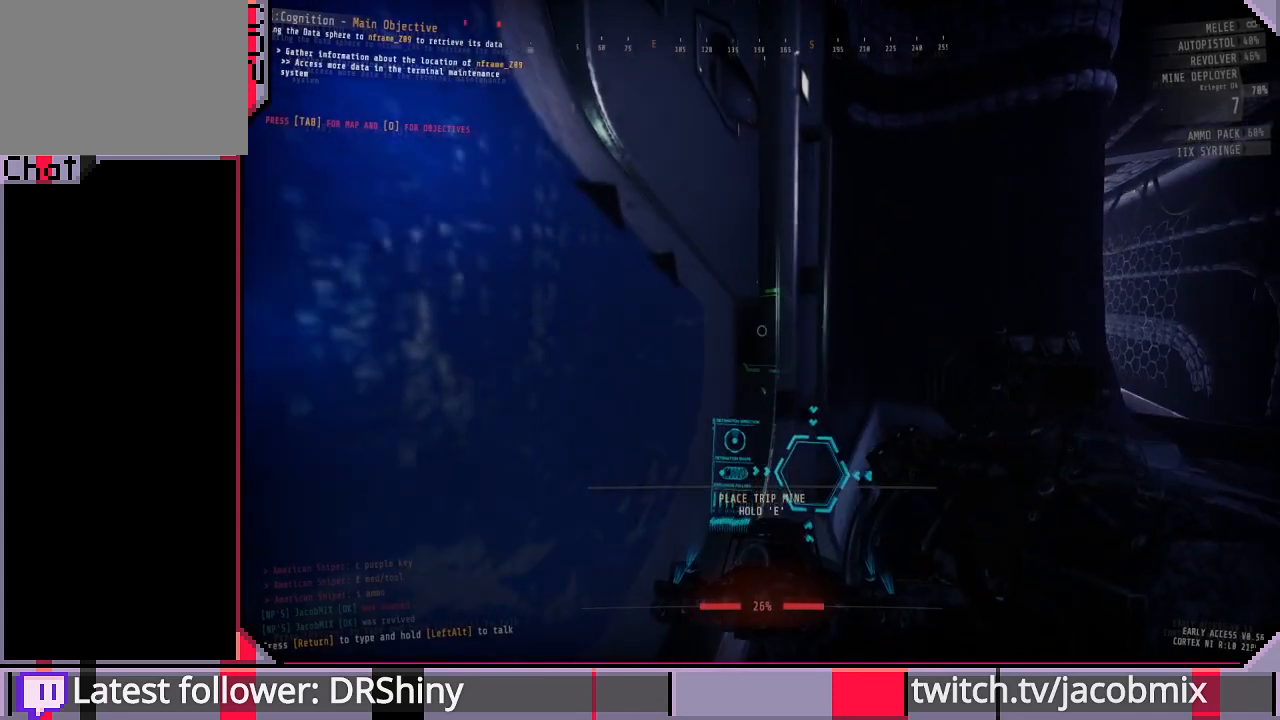
Gameplay with keyboard and mouse; each line is a JSON object with the keys and mouse buttons held at the frame after it. "events" lists presses ("down") and releases ("up") of "a", "c", "ctrl", "d", "e", "f", "q", "r", "s", "shift", "space", "t", "tab", "w", "x", "z", "mouse_left", "mouse_wheel", "mouse_right", "mouse_mb4" and "mouse_mb5" between this image and that frame as [ms after this image, input, new state], when the widget could be followed in between. "mouse_left", "mouse_wheel", "mouse_right", "mouse_mb4", "mouse_mb5" = the "left", "wheel", "right", "mb4", "mb5" buttons of the "mouse" list. No other keys are recorded. "wheel" means that the mouse wheel is clicked or scrolled. Mouse movement is not recorded.
{"keys": ["e"], "mouse": [], "events": [[400, "e", "down"]]}
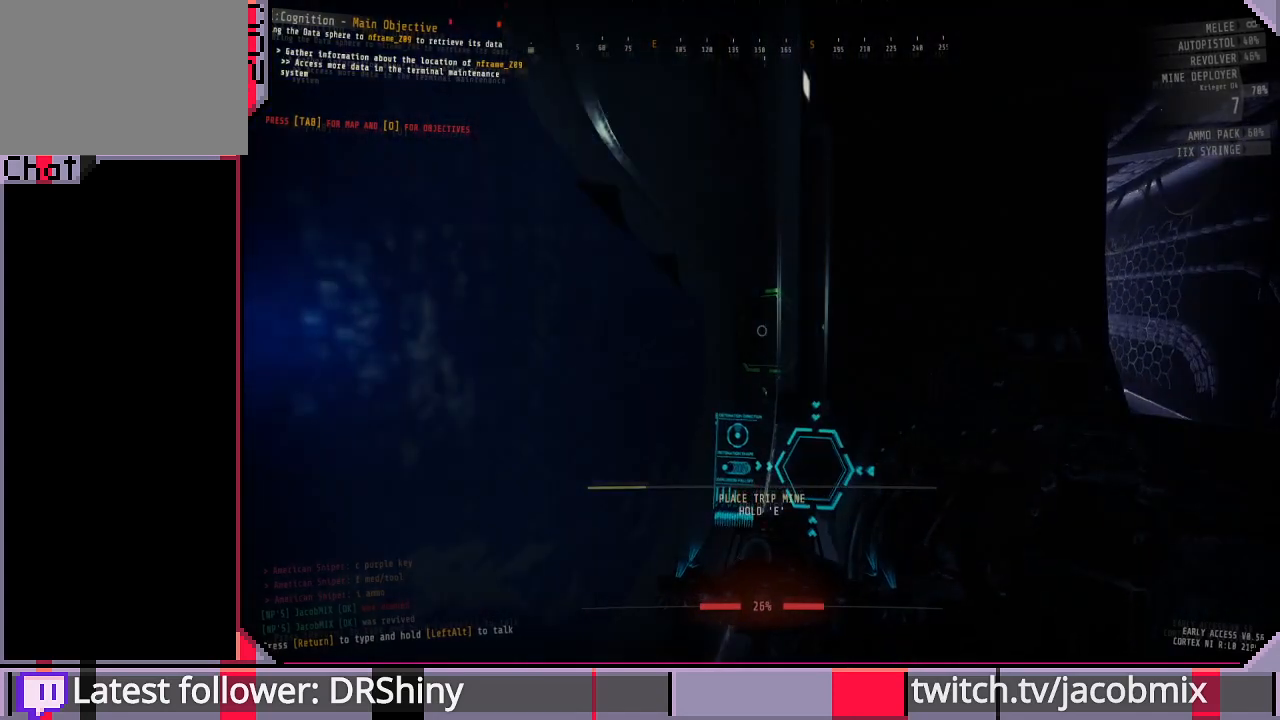
{"keys": ["e"], "mouse": [], "events": []}
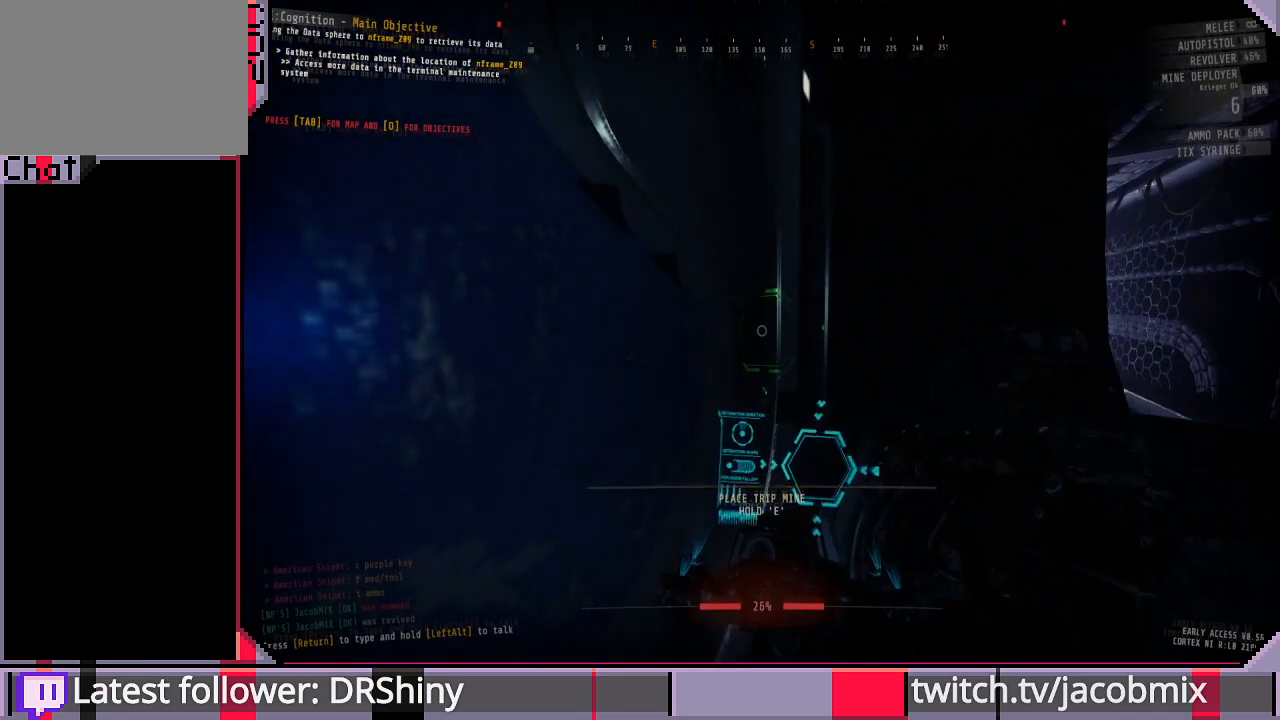
{"keys": [], "mouse": [], "events": [[400, "e", "up"]]}
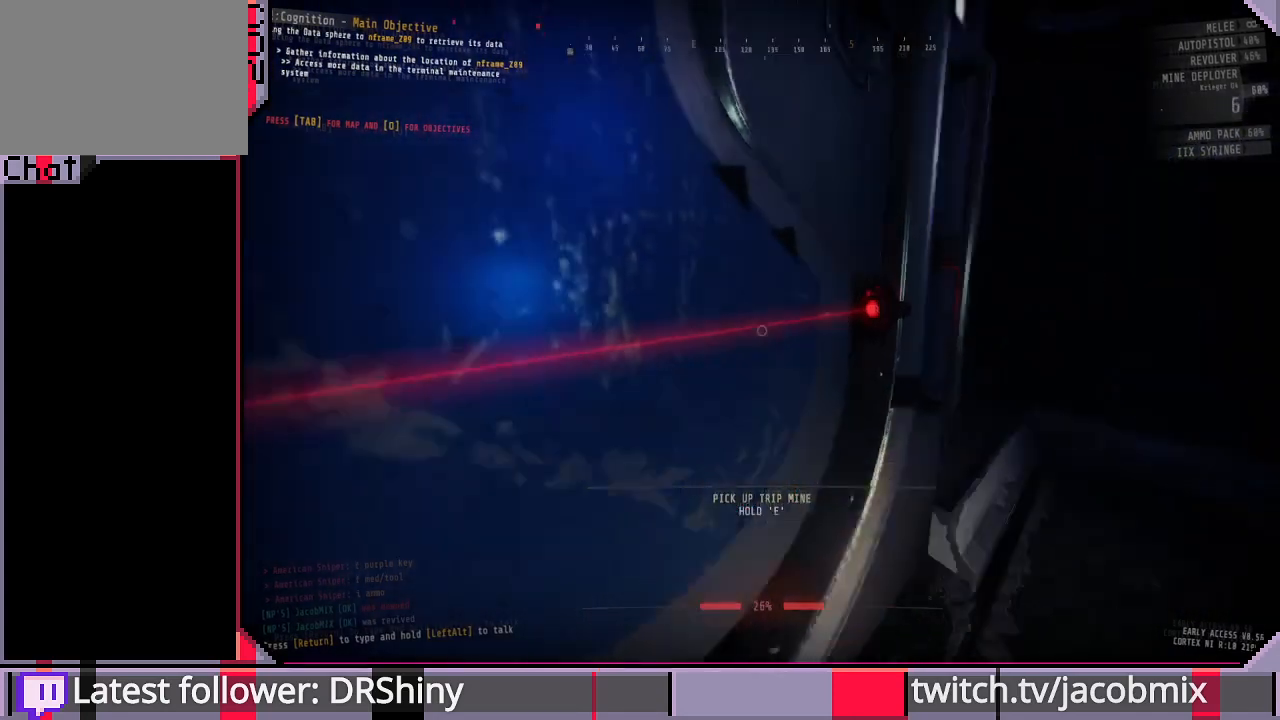
{"keys": [], "mouse": [], "events": []}
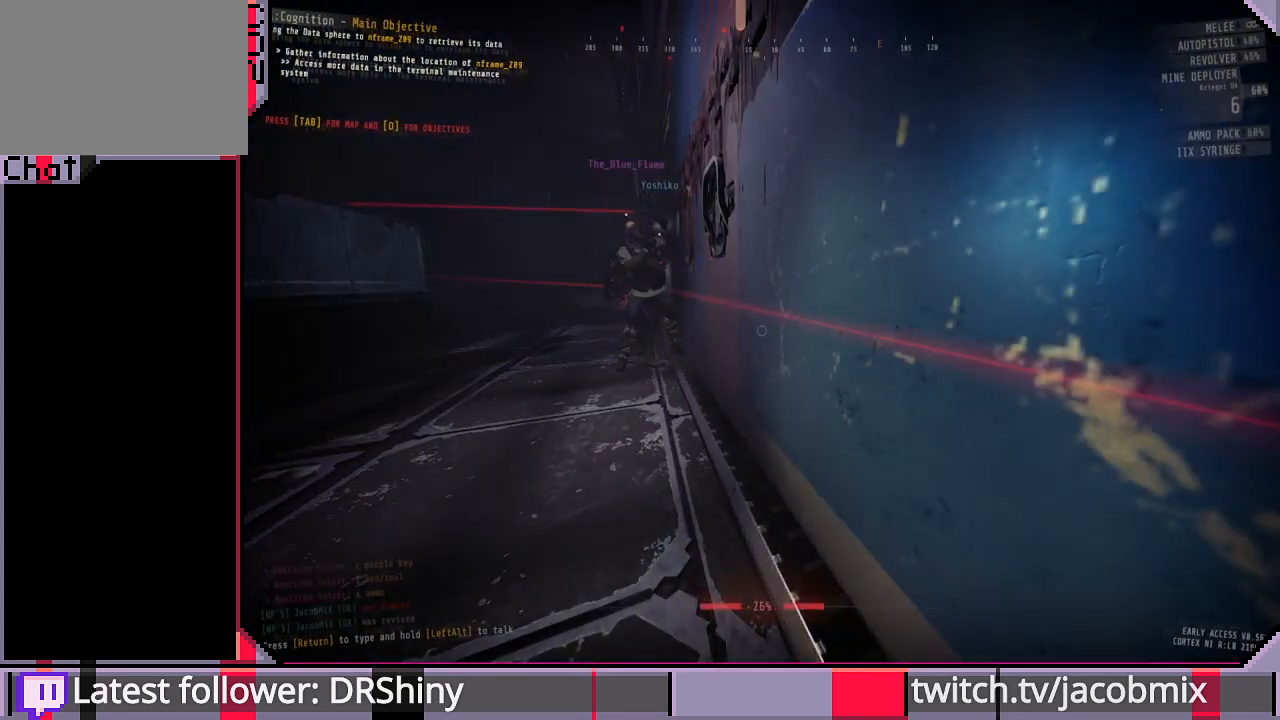
{"keys": ["a"], "mouse": [], "events": [[133, "a", "down"]]}
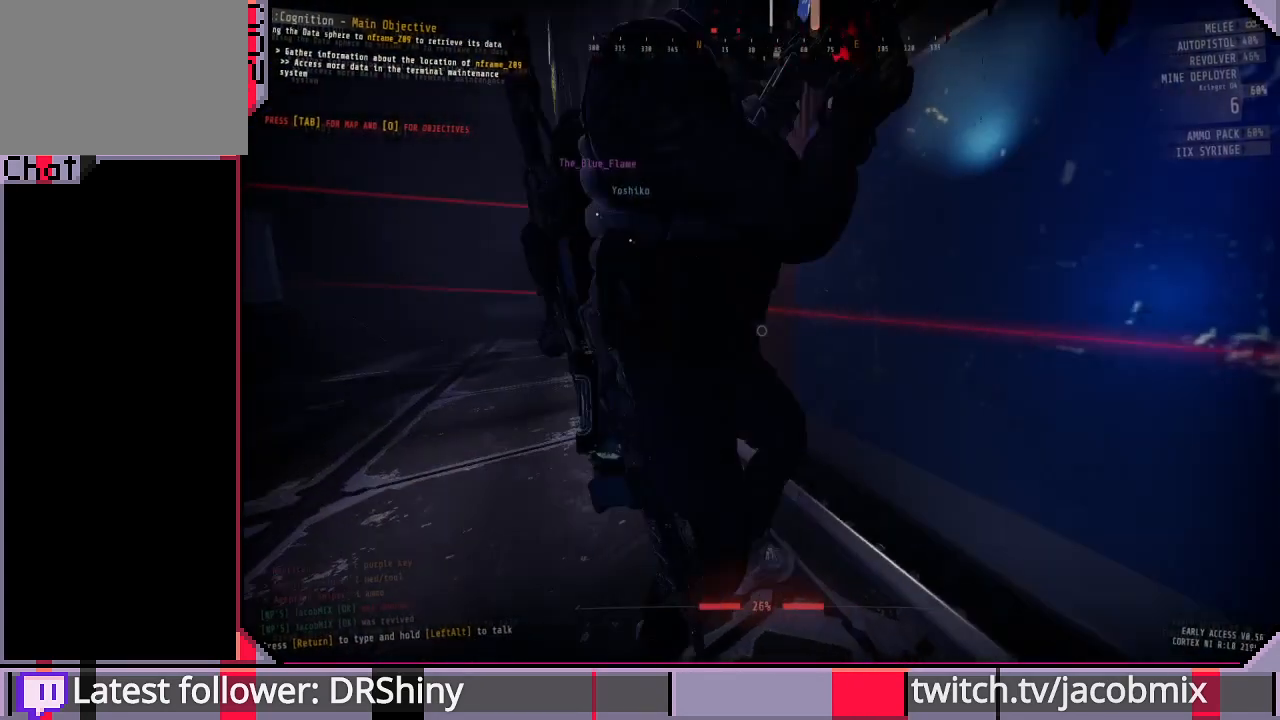
{"keys": [], "mouse": [], "events": [[433, "a", "up"]]}
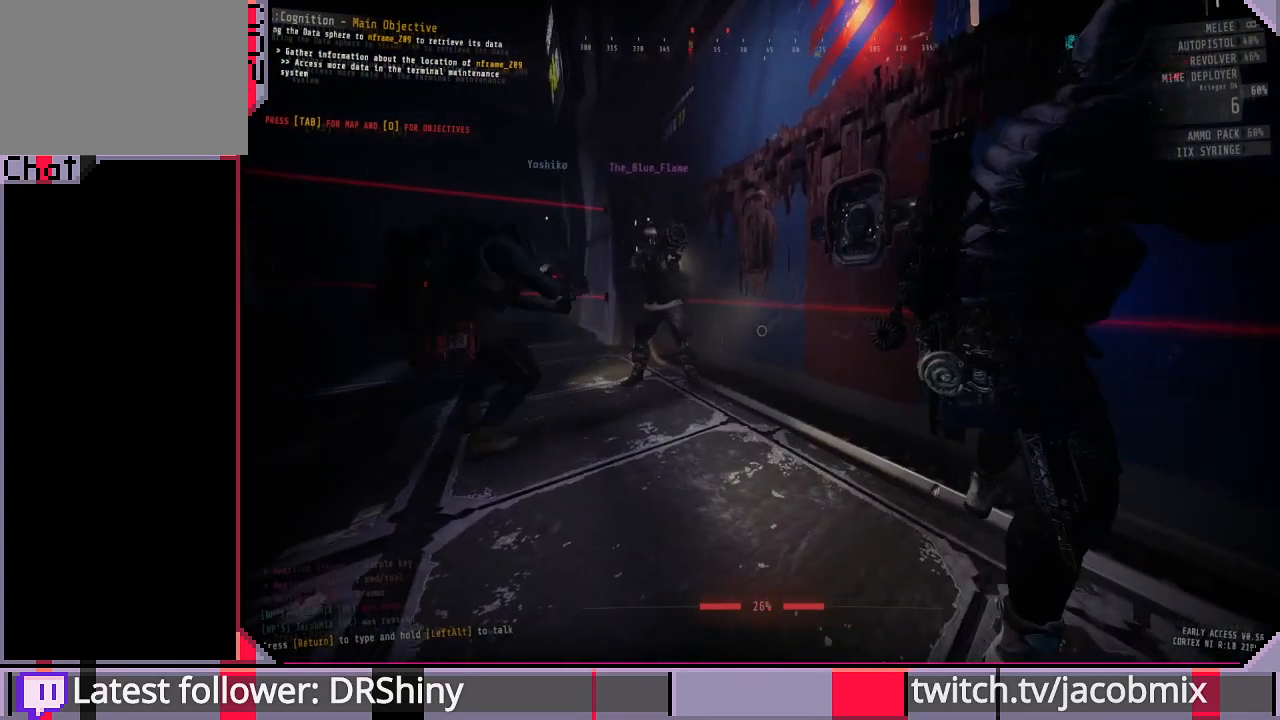
{"keys": ["w"], "mouse": [], "events": [[33, "d", "down"], [233, "d", "up"], [500, "w", "down"]]}
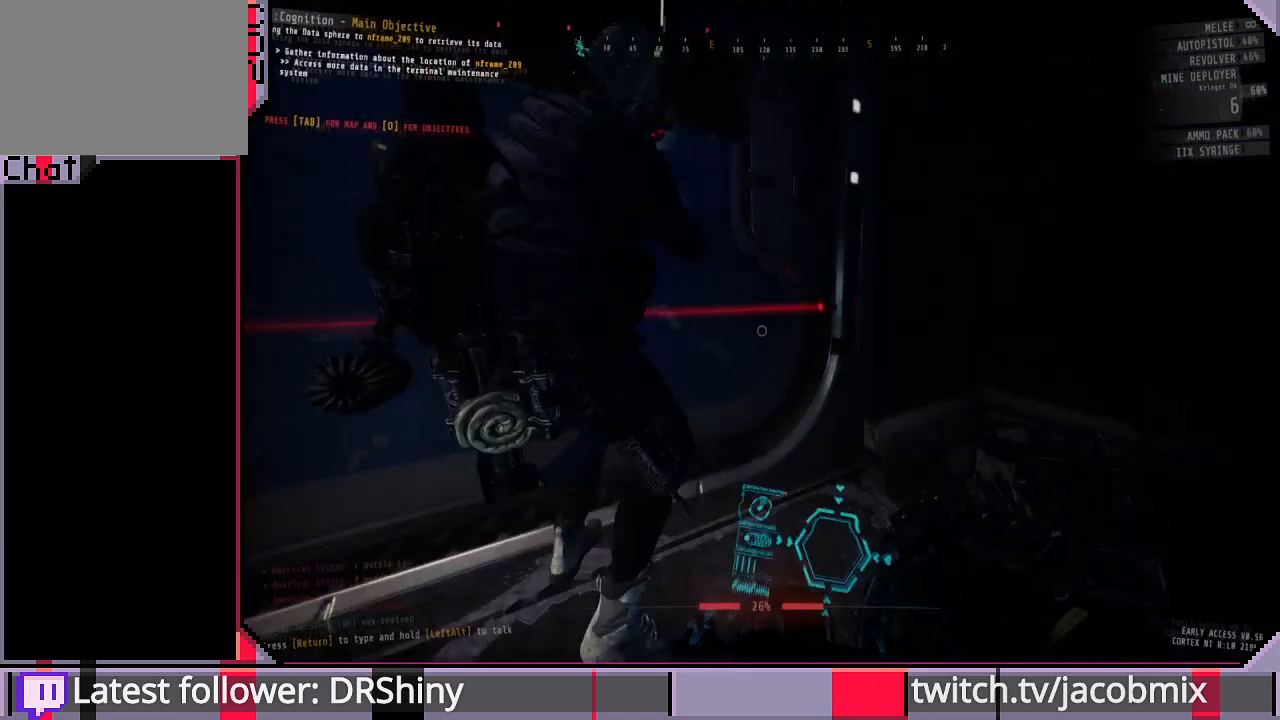
{"keys": [], "mouse": [], "events": [[233, "w", "up"]]}
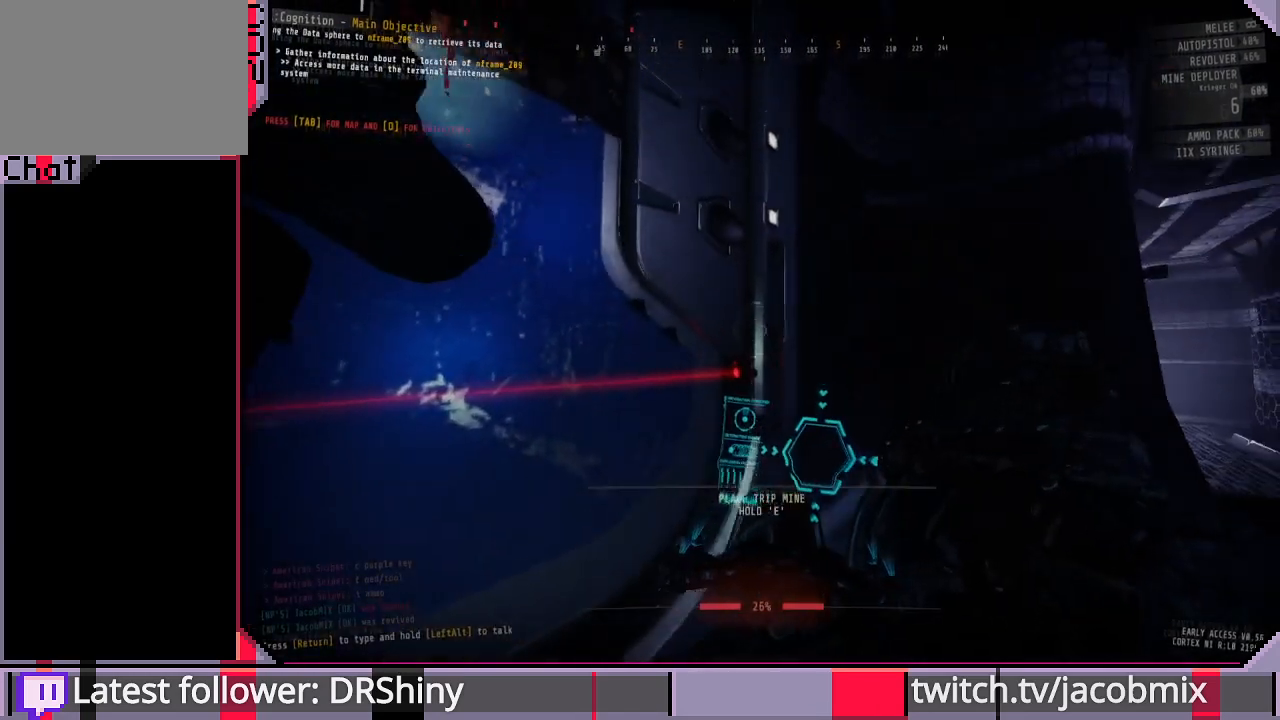
{"keys": [], "mouse": [], "events": [[333, "ctrl", "down"], [467, "ctrl", "up"]]}
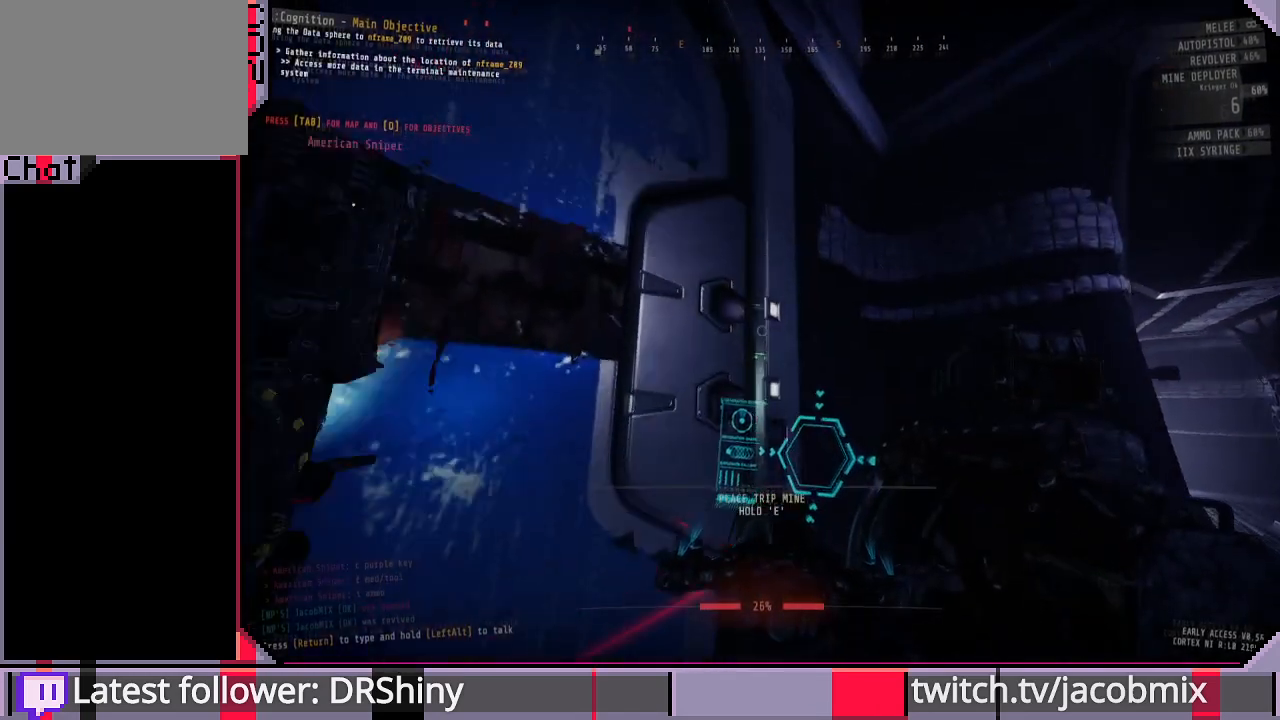
{"keys": [], "mouse": [], "events": [[367, "w", "down"], [400, "a", "down"], [500, "a", "up"], [500, "w", "up"]]}
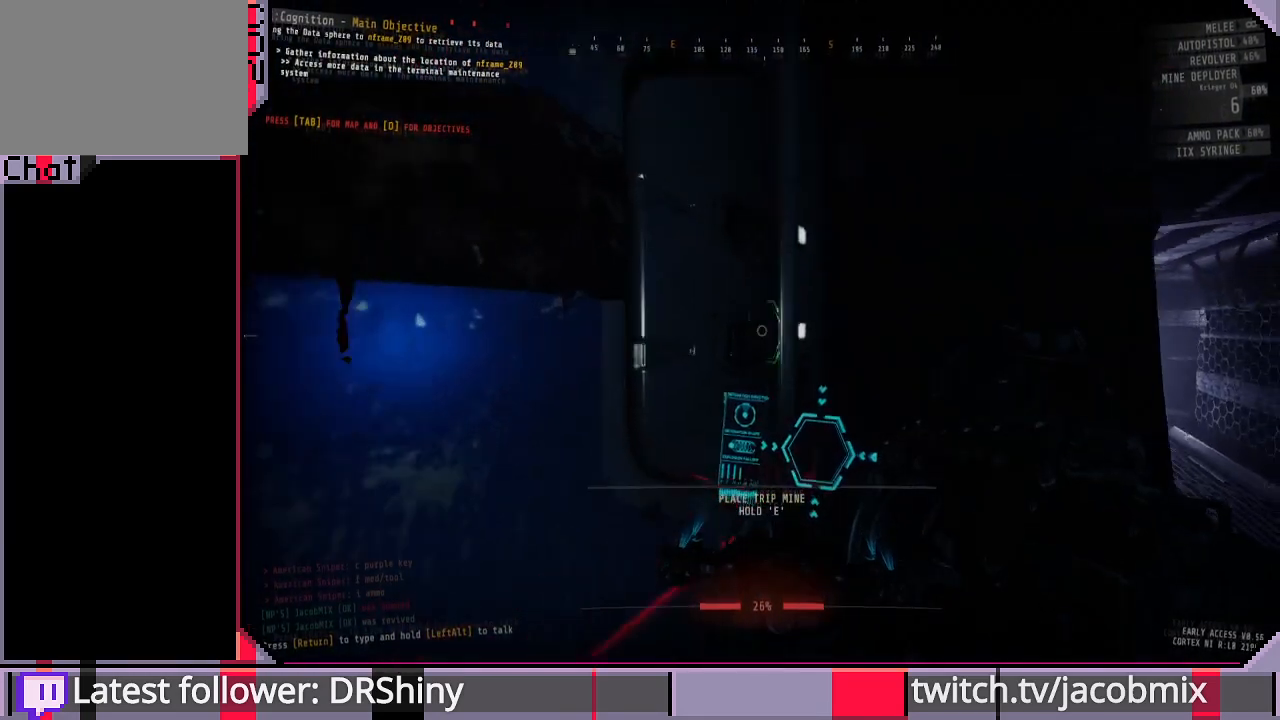
{"keys": [], "mouse": [], "events": []}
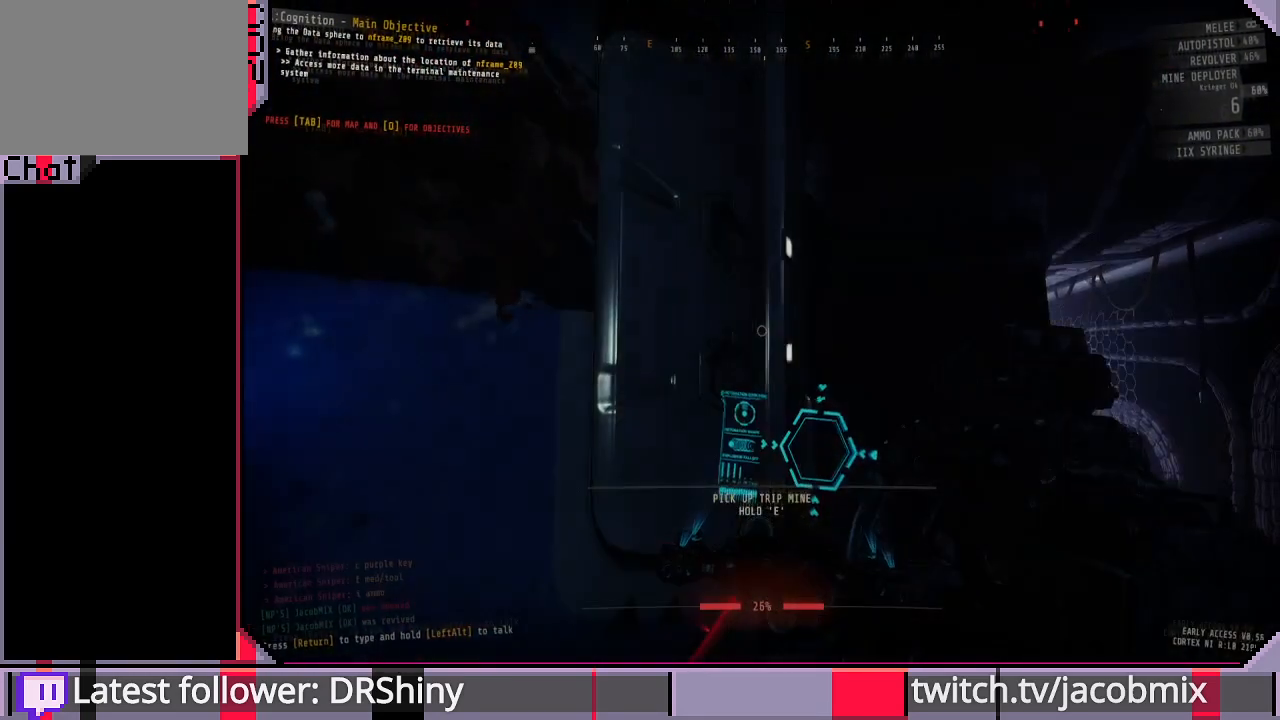
{"keys": ["a"], "mouse": [], "events": [[433, "a", "down"]]}
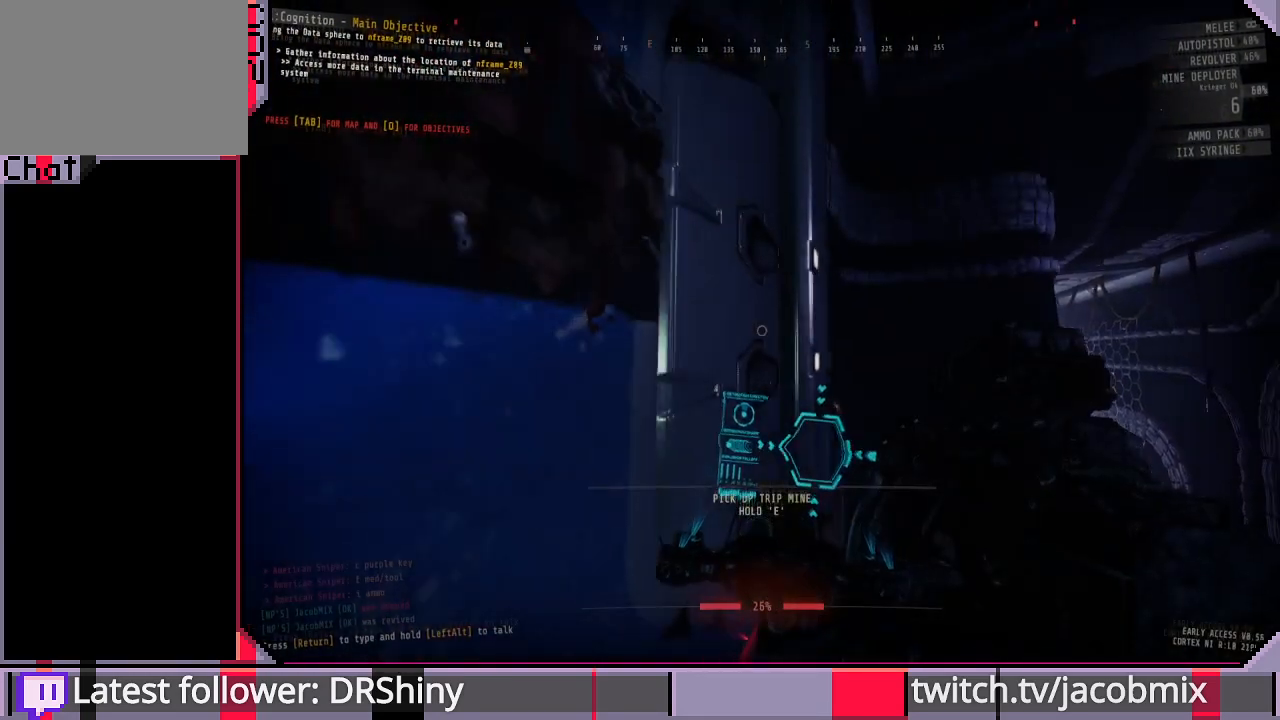
{"keys": [], "mouse": [], "events": [[33, "a", "up"]]}
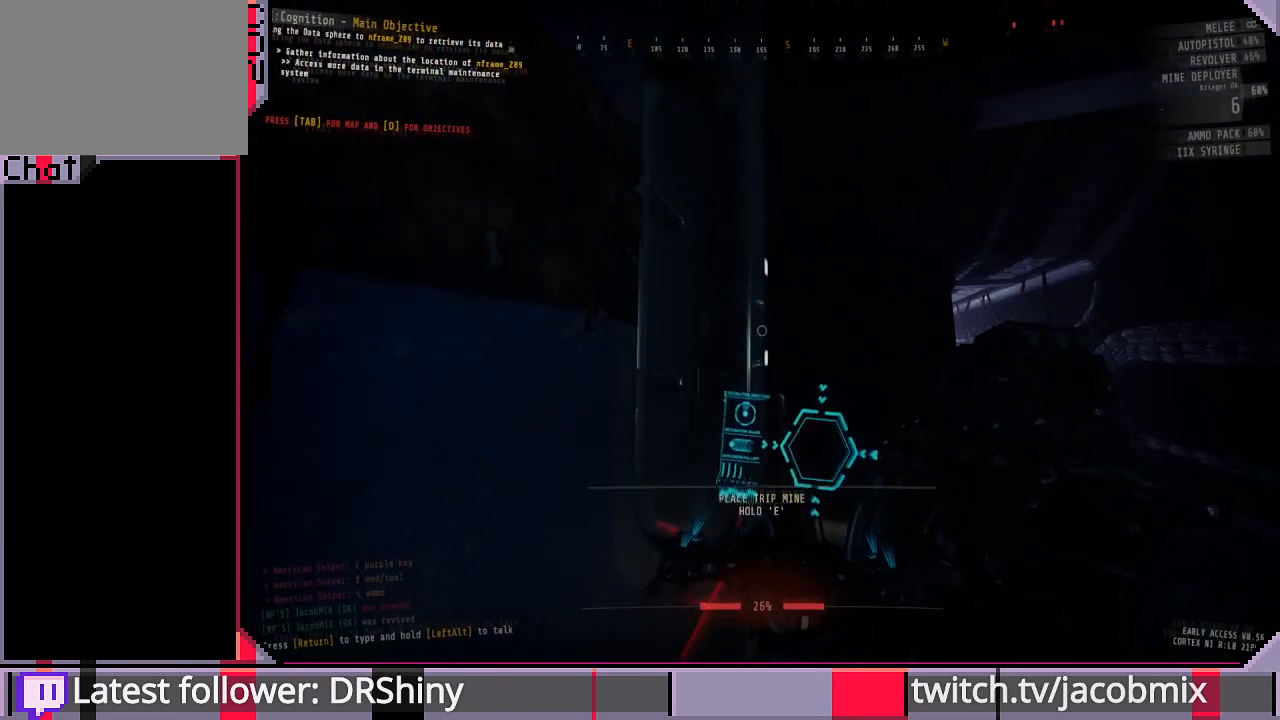
{"keys": [], "mouse": [], "events": []}
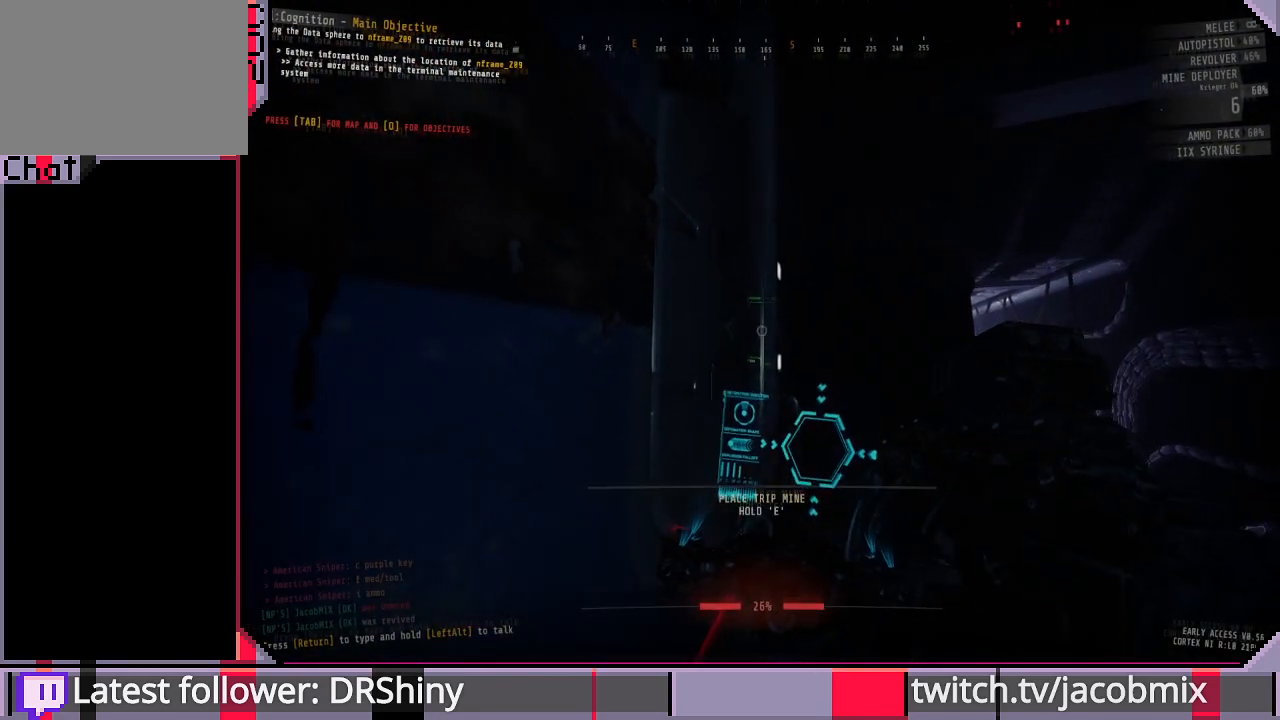
{"keys": [], "mouse": [], "events": []}
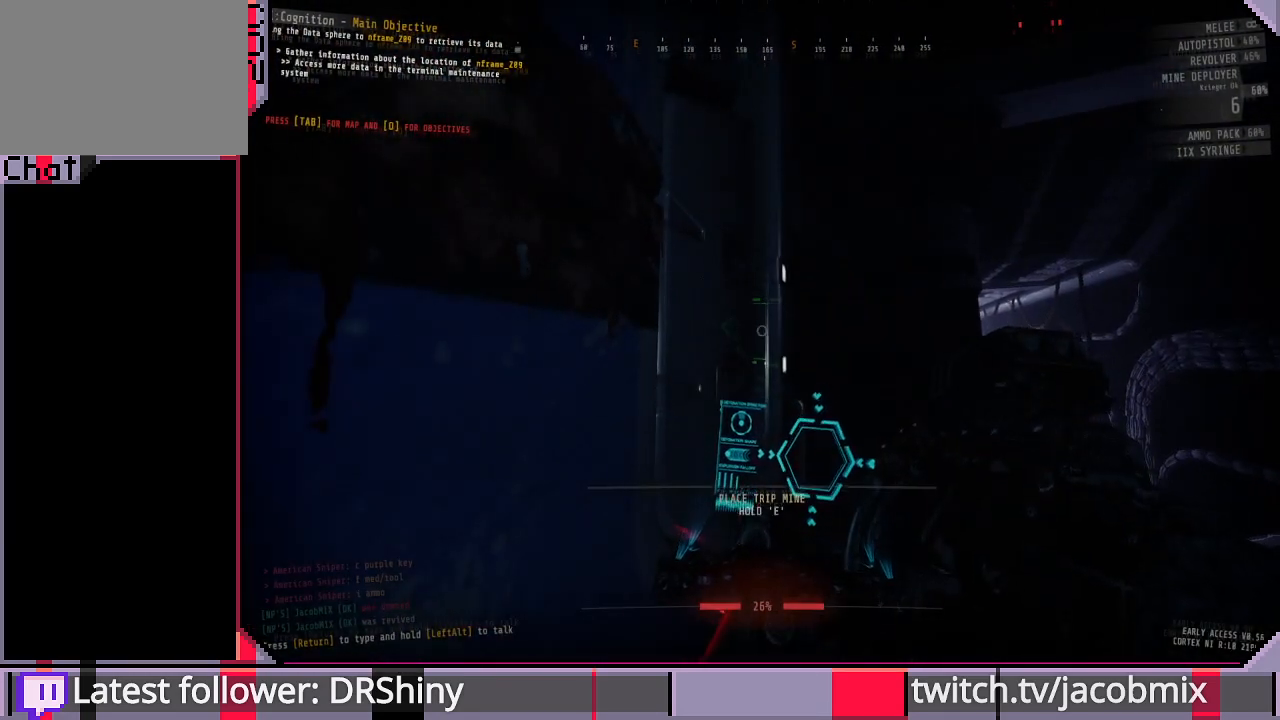
{"keys": [], "mouse": [], "events": []}
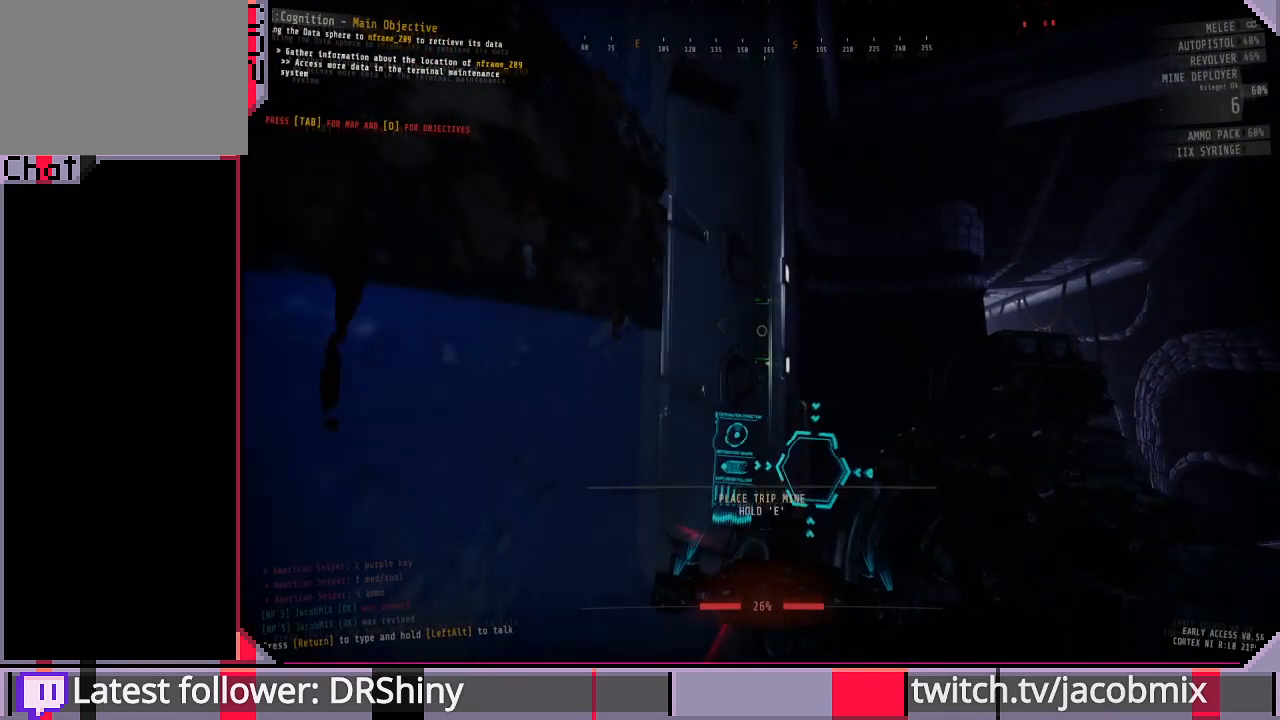
{"keys": ["e"], "mouse": [], "events": [[400, "e", "down"]]}
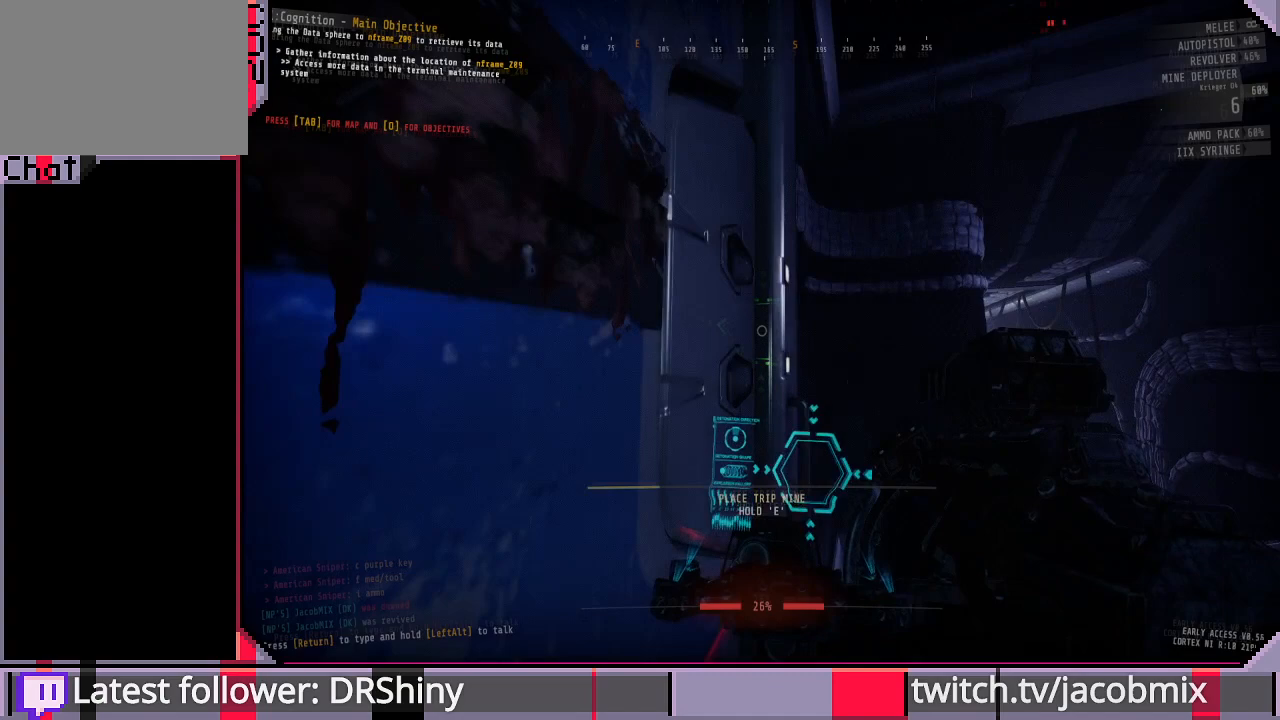
{"keys": ["e"], "mouse": [], "events": []}
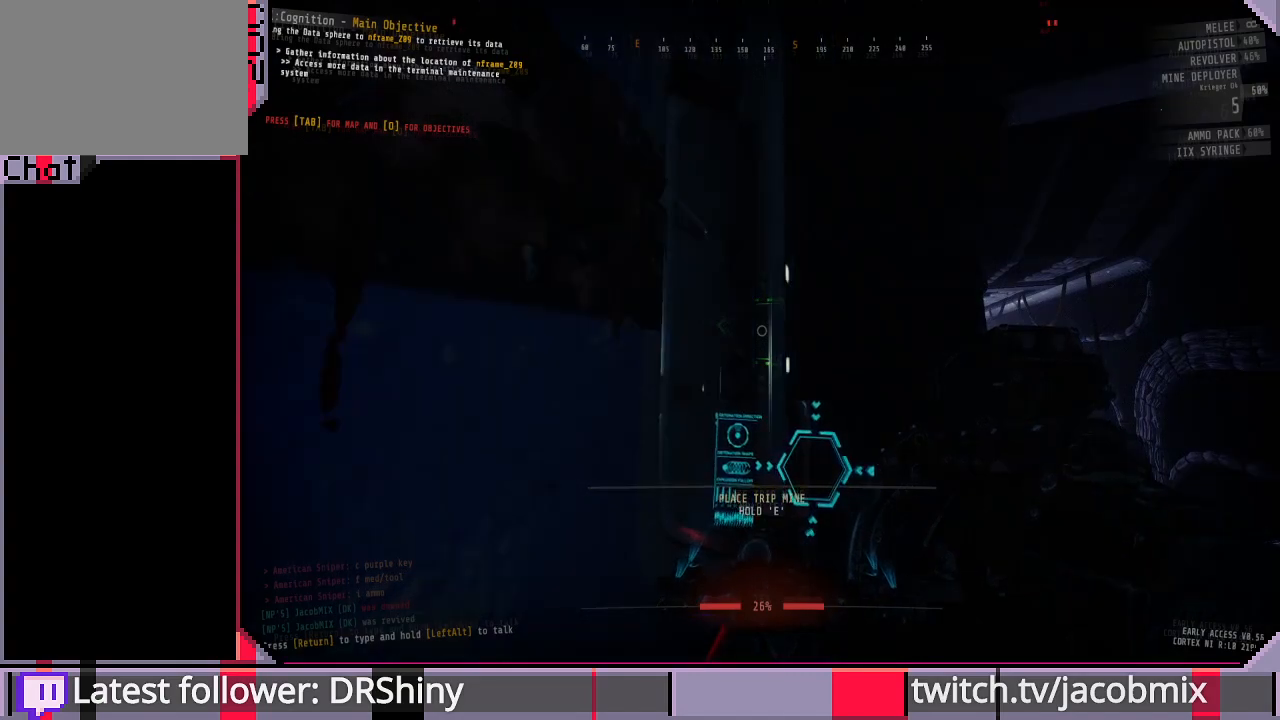
{"keys": [], "mouse": [], "events": [[333, "e", "up"]]}
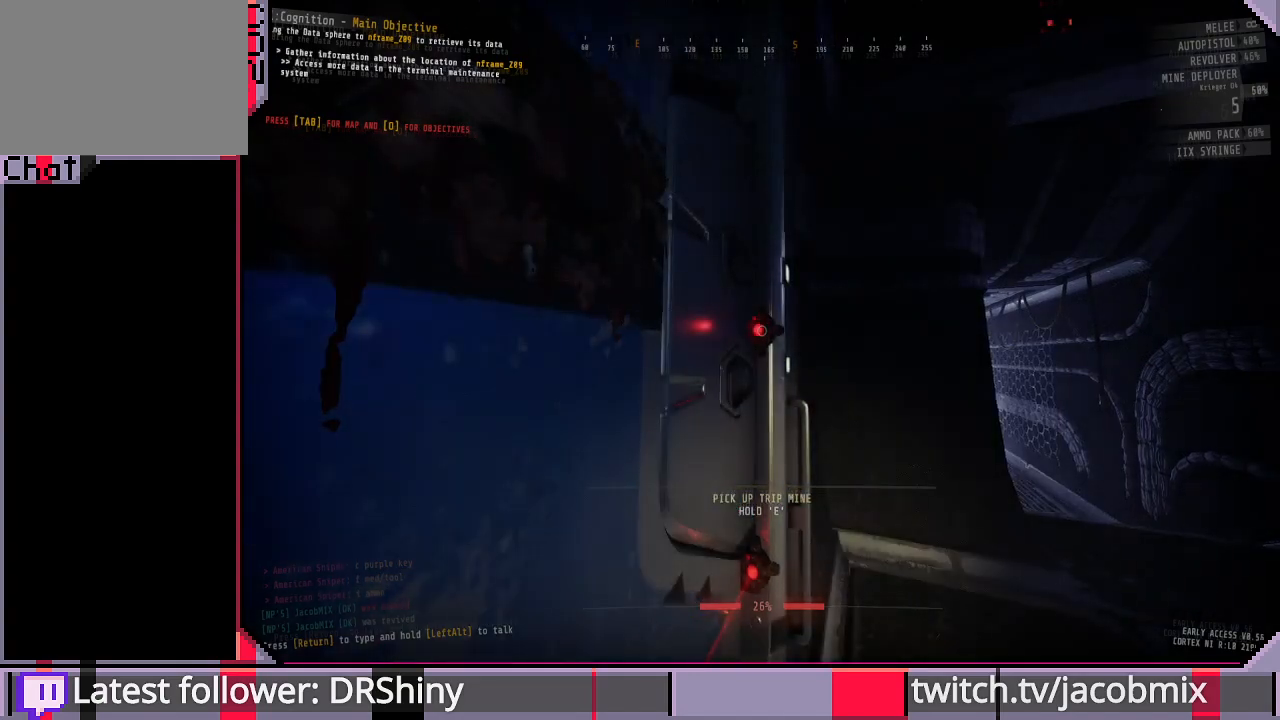
{"keys": ["d"], "mouse": [], "events": [[33, "s", "down"], [100, "d", "down"], [100, "s", "up"]]}
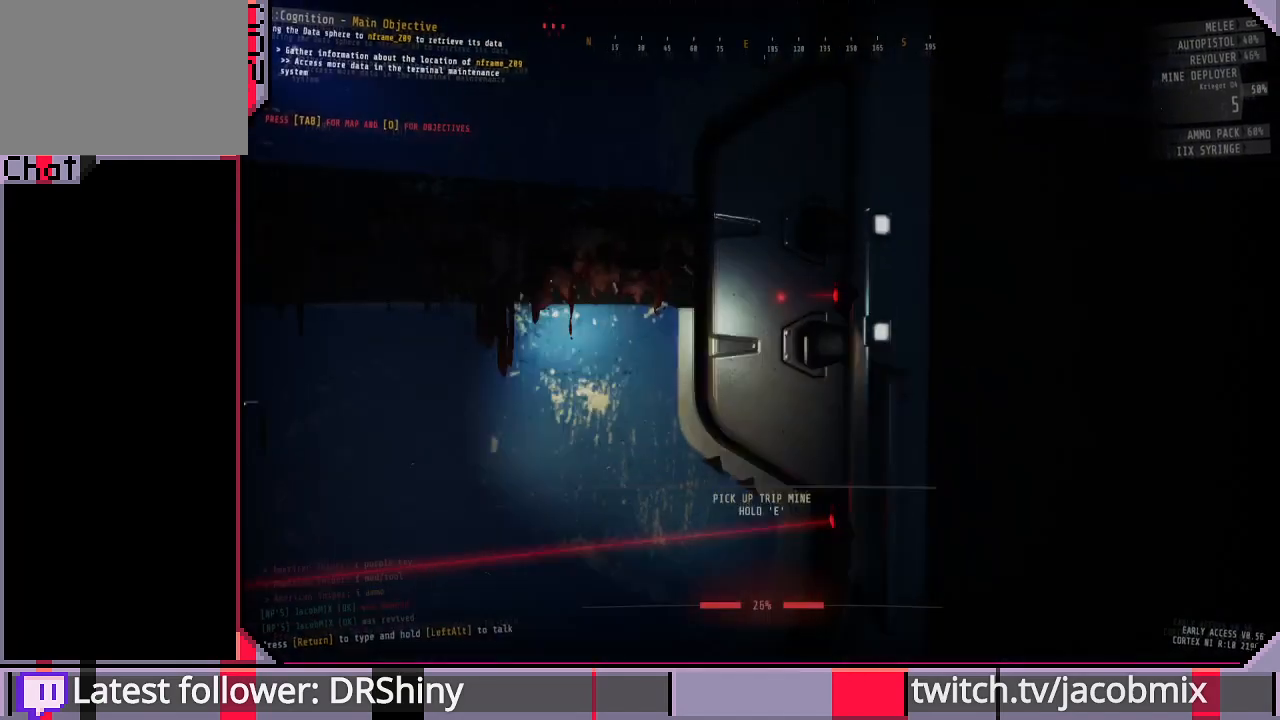
{"keys": [], "mouse": [], "events": [[367, "d", "up"]]}
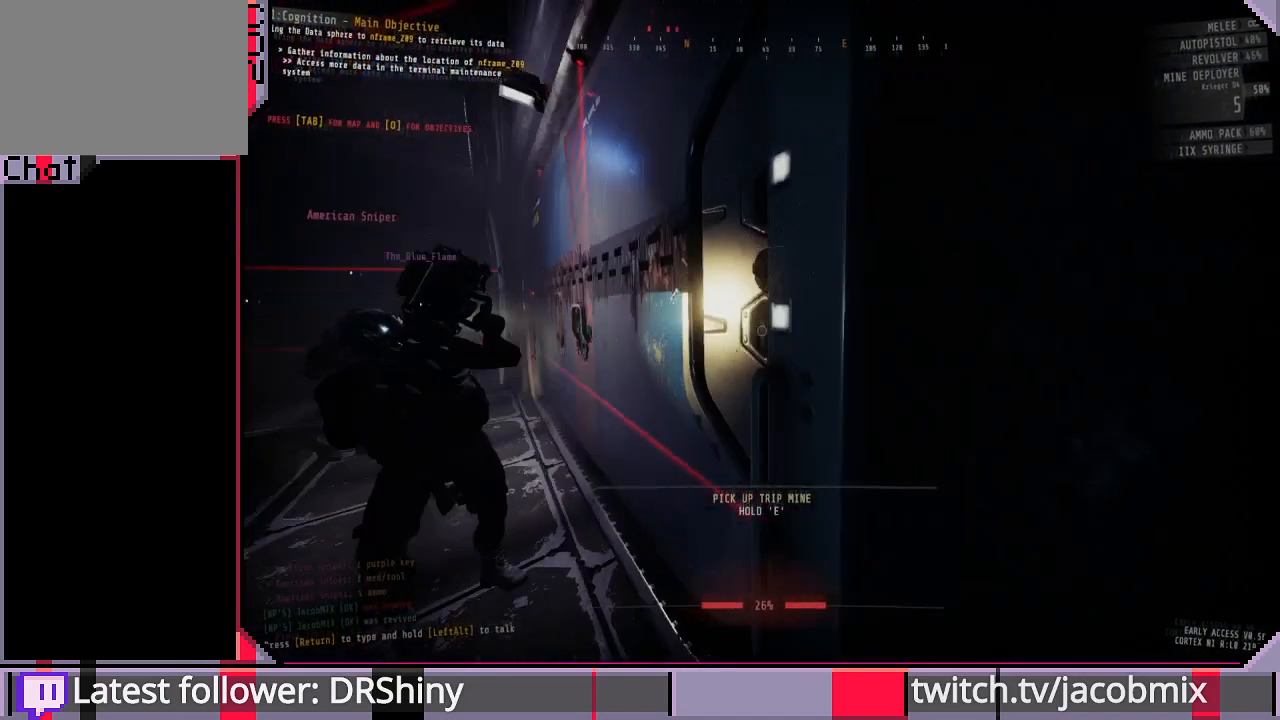
{"keys": ["a"], "mouse": [], "events": [[467, "a", "down"]]}
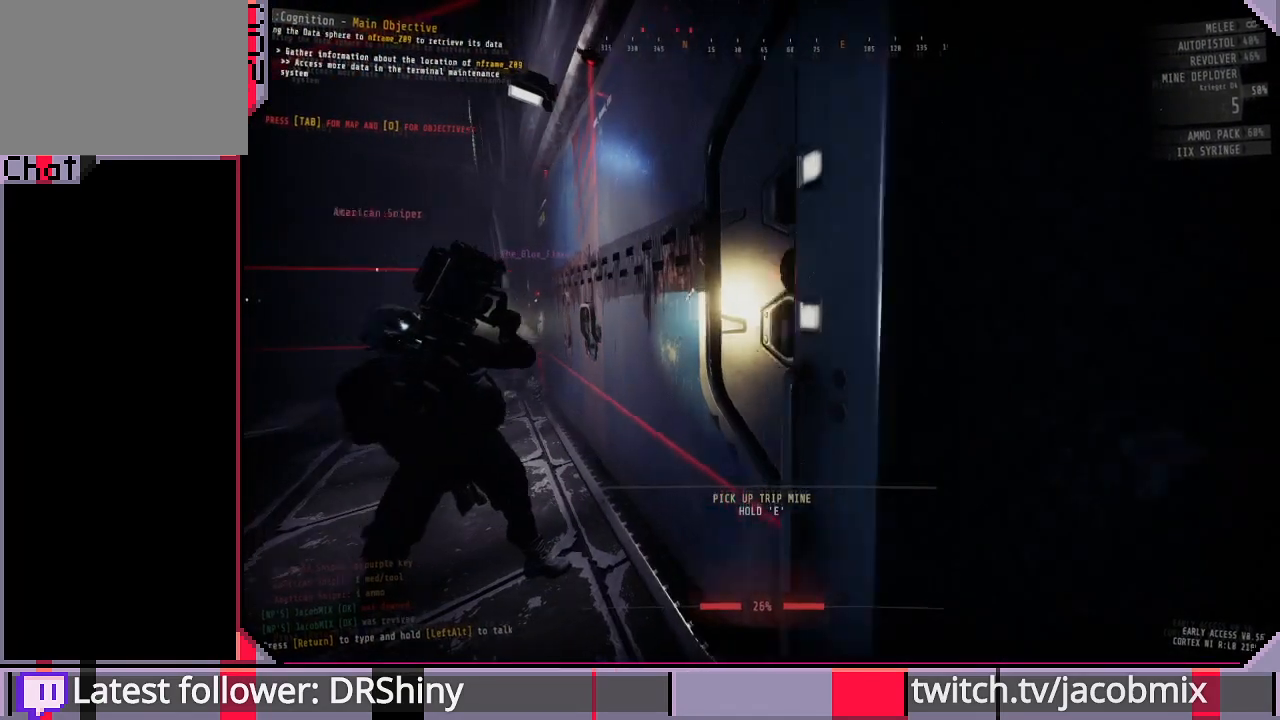
{"keys": [], "mouse": [], "events": [[400, "a", "up"]]}
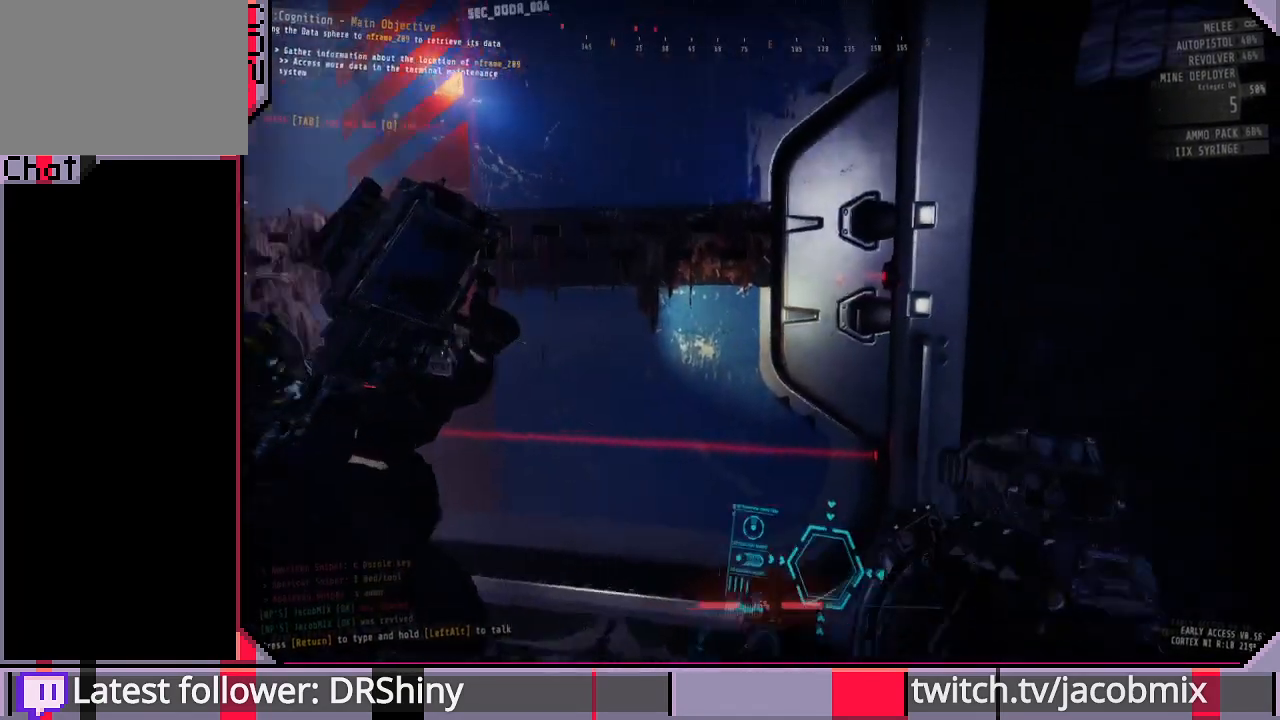
{"keys": ["a"], "mouse": [], "events": [[233, "w", "down"], [367, "a", "down"], [500, "w", "up"]]}
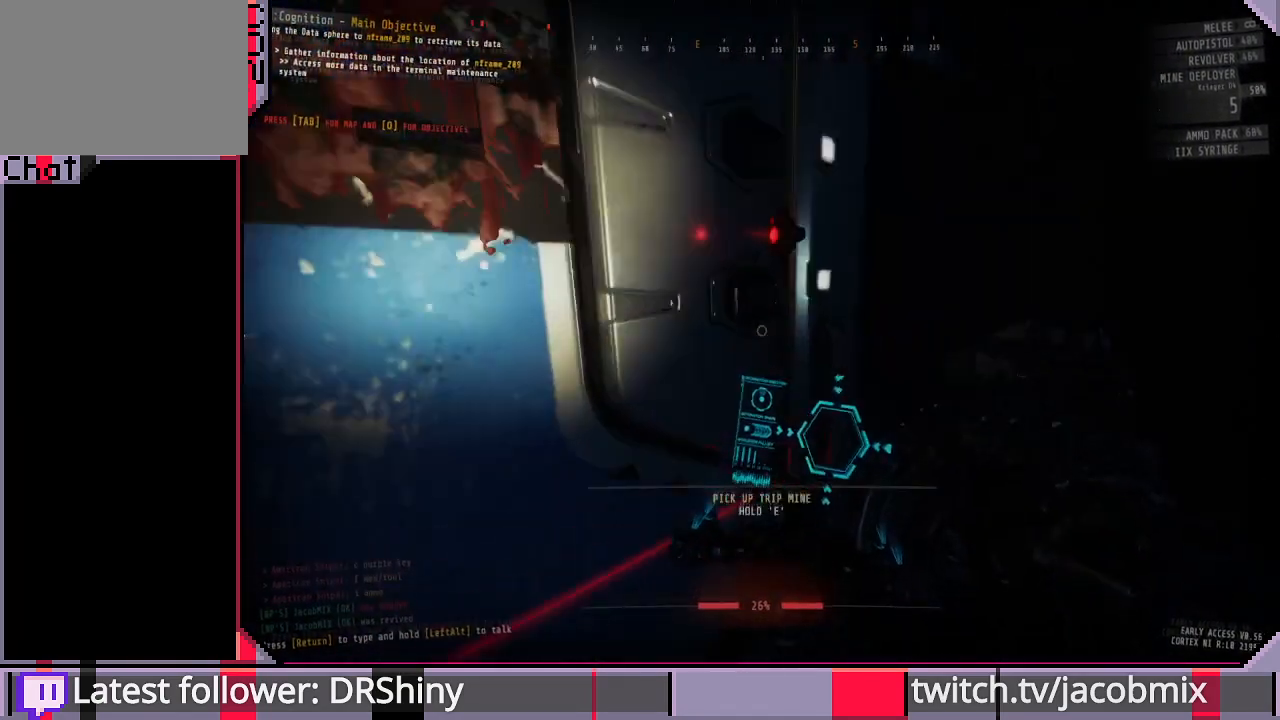
{"keys": [], "mouse": [], "events": [[33, "a", "up"]]}
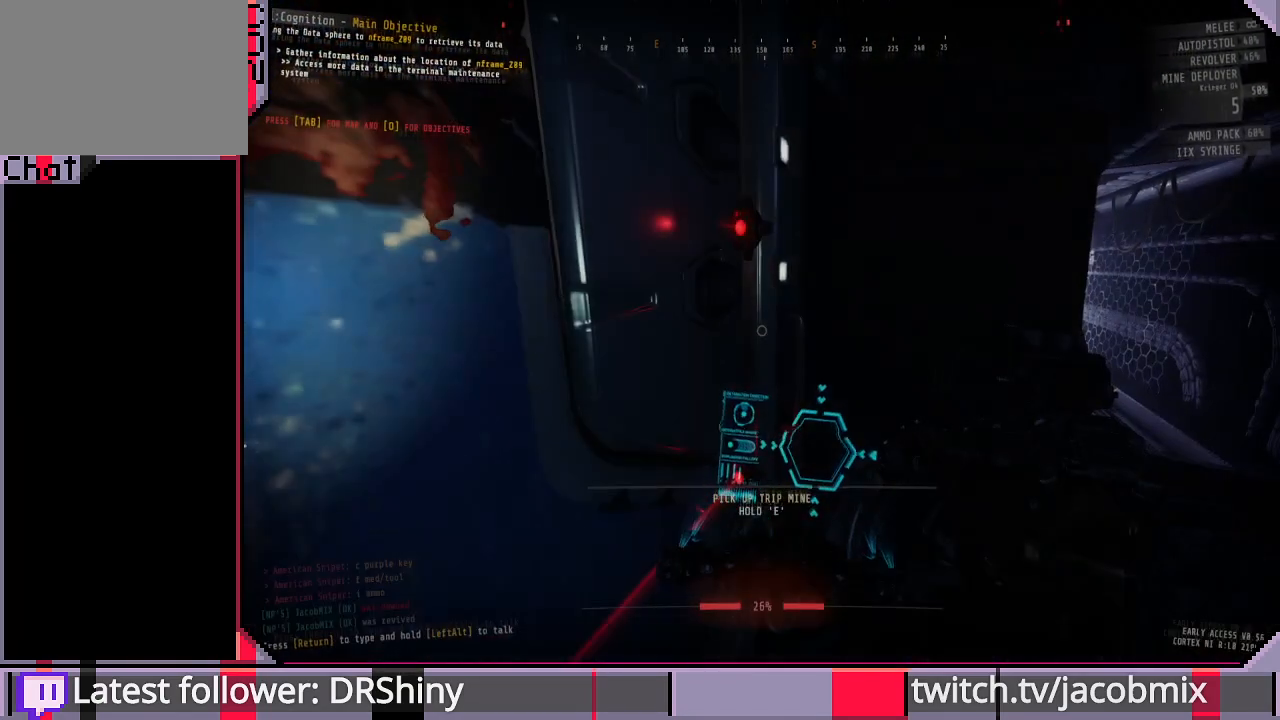
{"keys": [], "mouse": [], "events": [[167, "d", "down"], [333, "d", "up"]]}
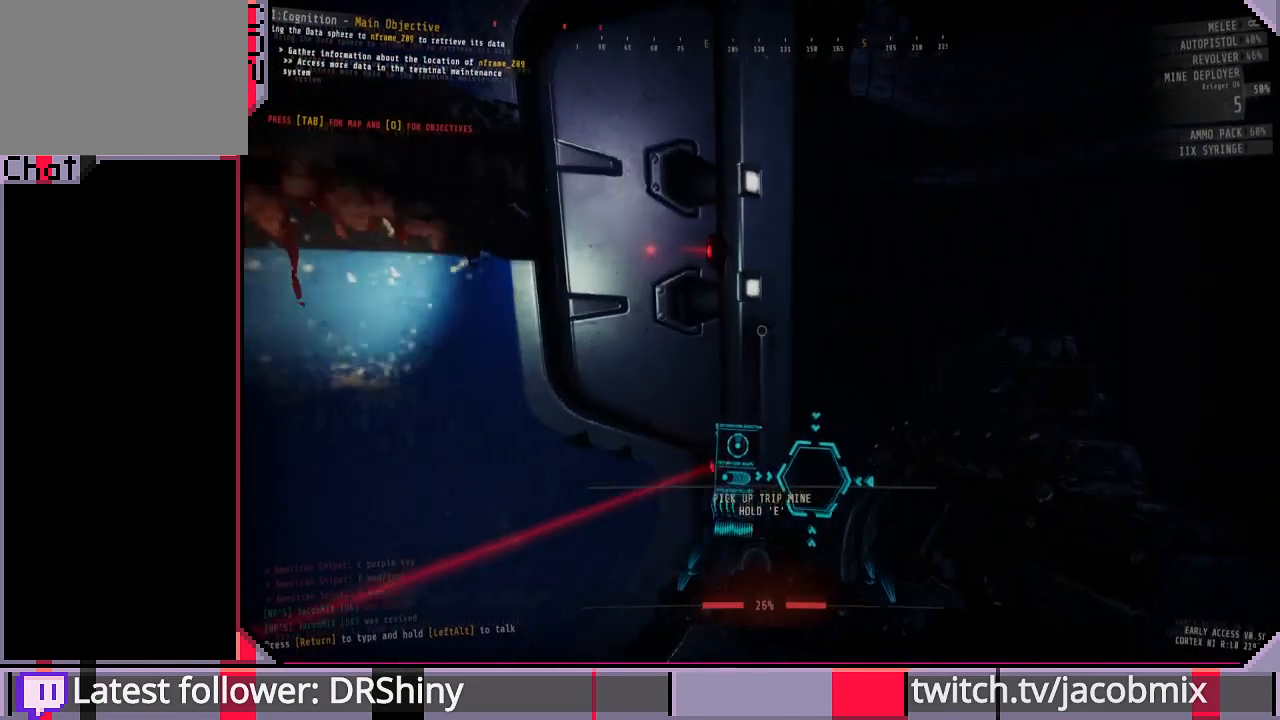
{"keys": [], "mouse": [], "events": [[167, "w", "down"], [200, "a", "down"], [300, "a", "up"], [300, "w", "up"]]}
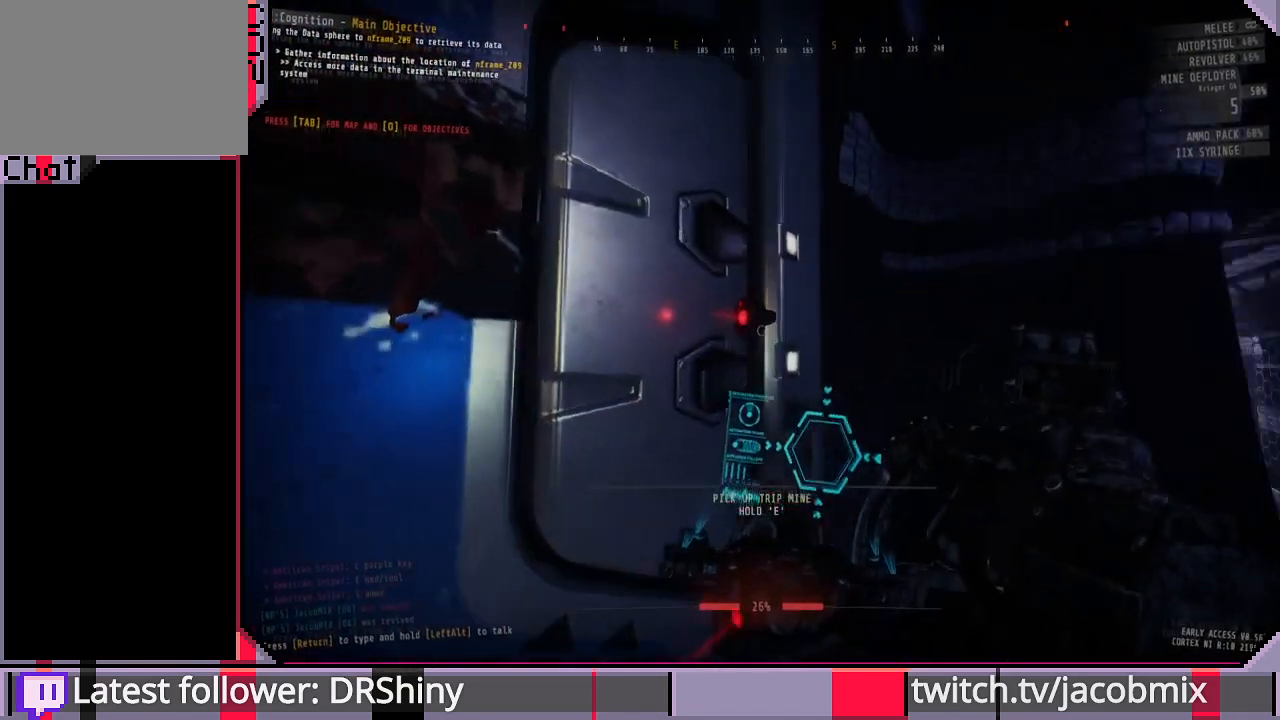
{"keys": [], "mouse": [], "events": [[100, "a", "down"], [167, "a", "up"]]}
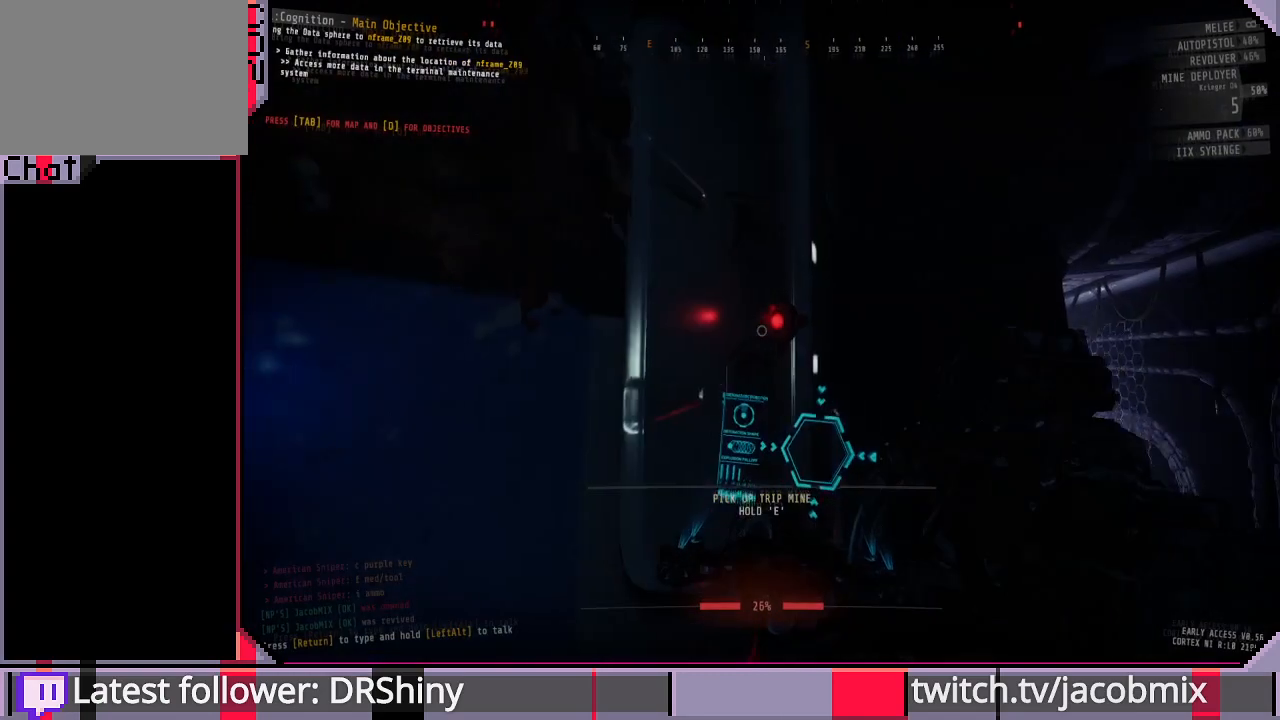
{"keys": ["e"], "mouse": [], "events": [[367, "e", "down"]]}
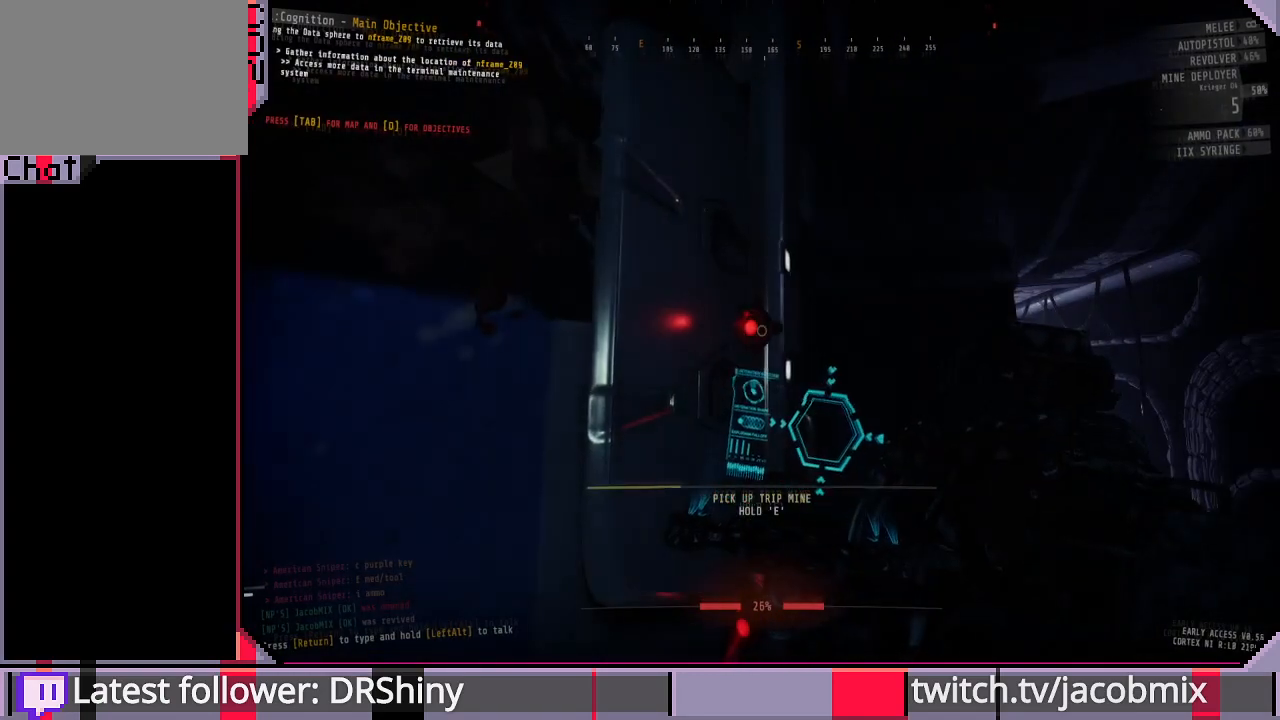
{"keys": ["e"], "mouse": [], "events": []}